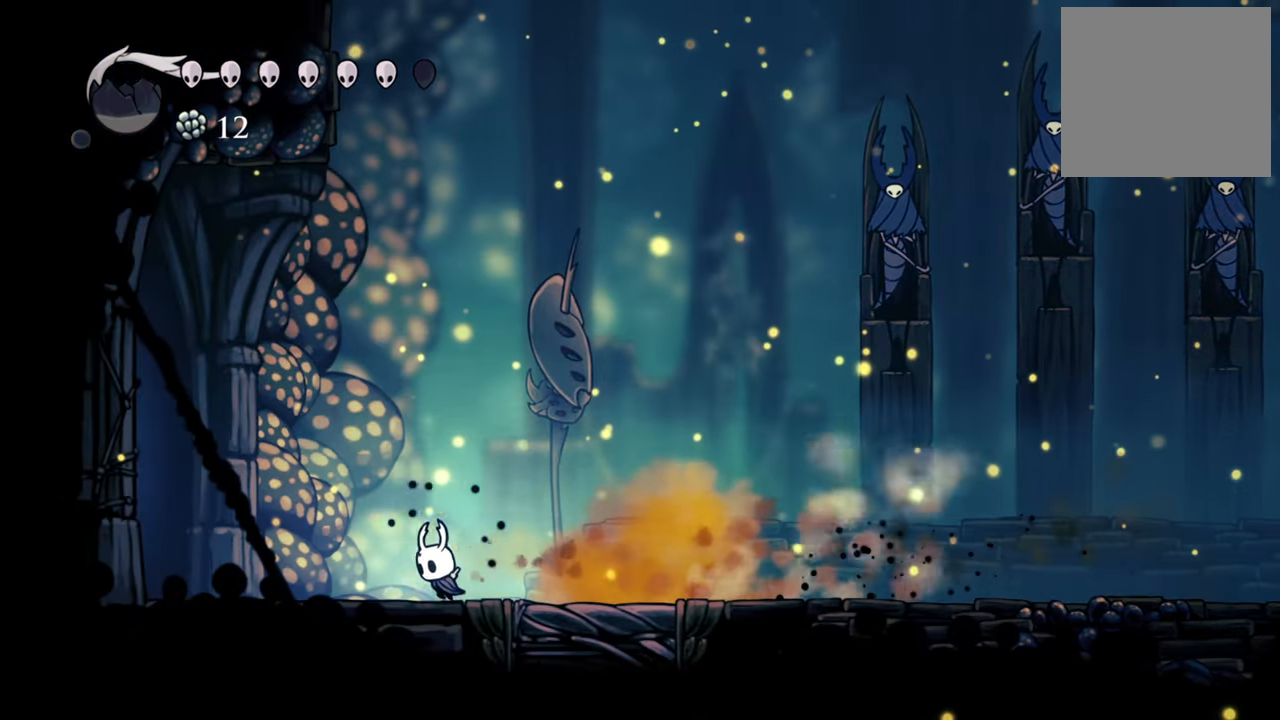
Gameplay with a controller (Xbox layout); each line is a JSON object with the inputs held at the frame after it. "events" lists button and stick changes between this image and that frame as [ms after this image, input, new state], when the widget could be followed in between. Not read: left_stick right_stick.
{"buttons": ["DPAD_LEFT"], "events": [[160, "R2", "up"]]}
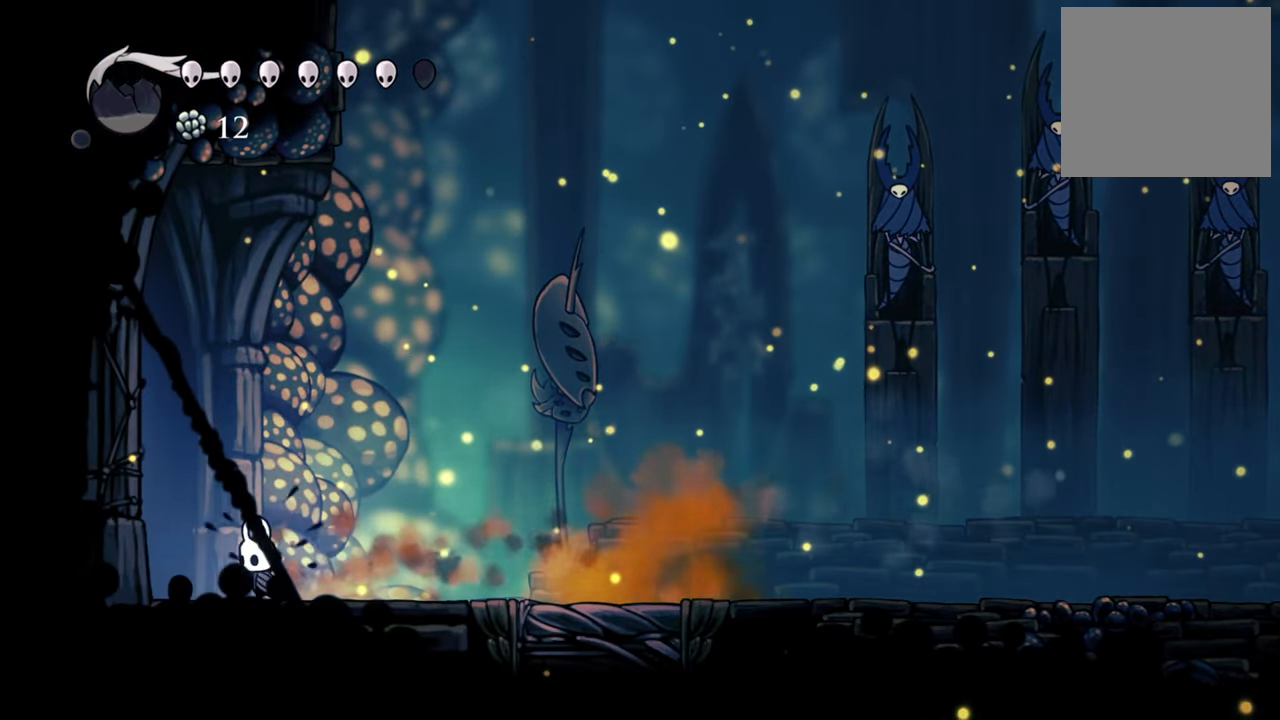
{"buttons": ["DPAD_LEFT"], "events": []}
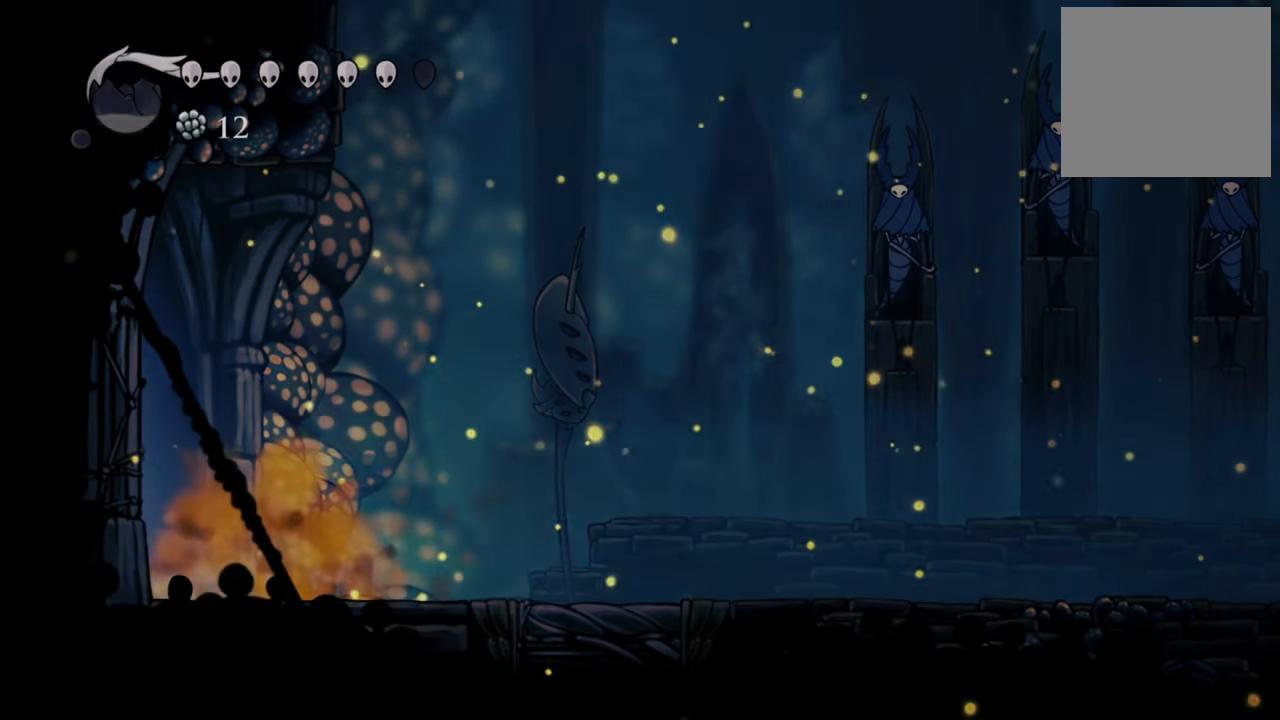
{"buttons": ["DPAD_LEFT"], "events": []}
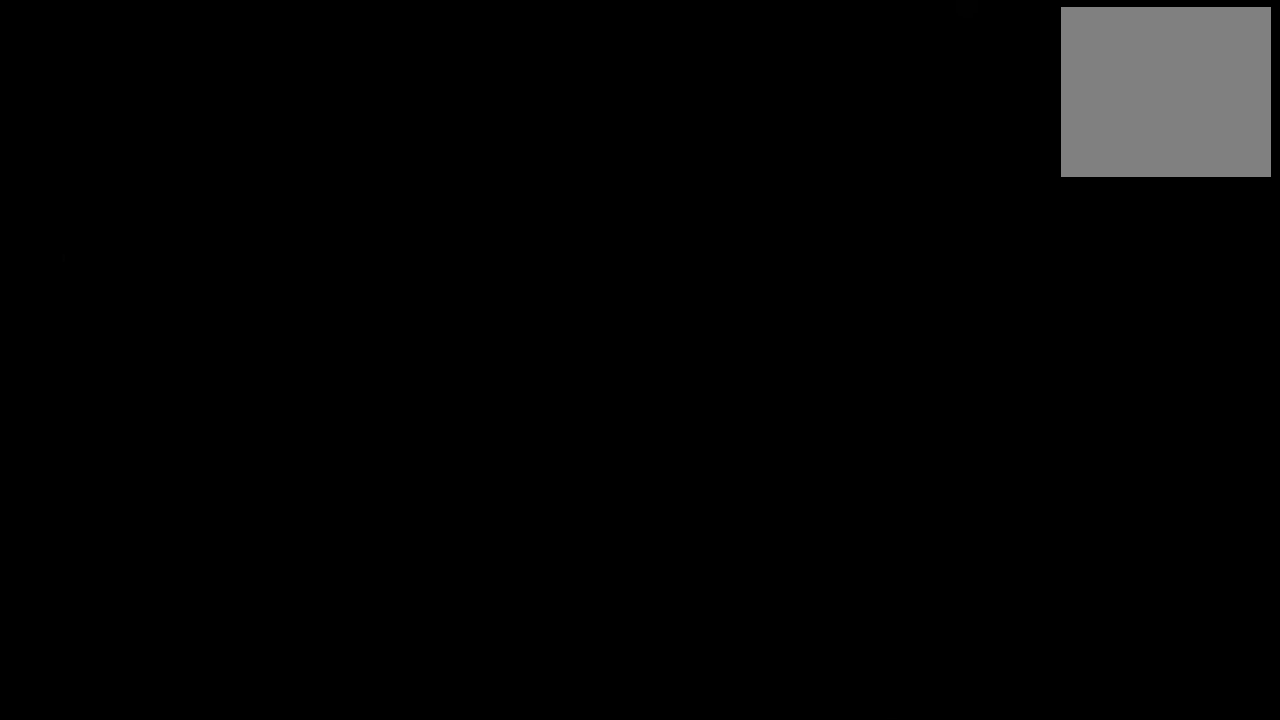
{"buttons": ["DPAD_LEFT"], "events": []}
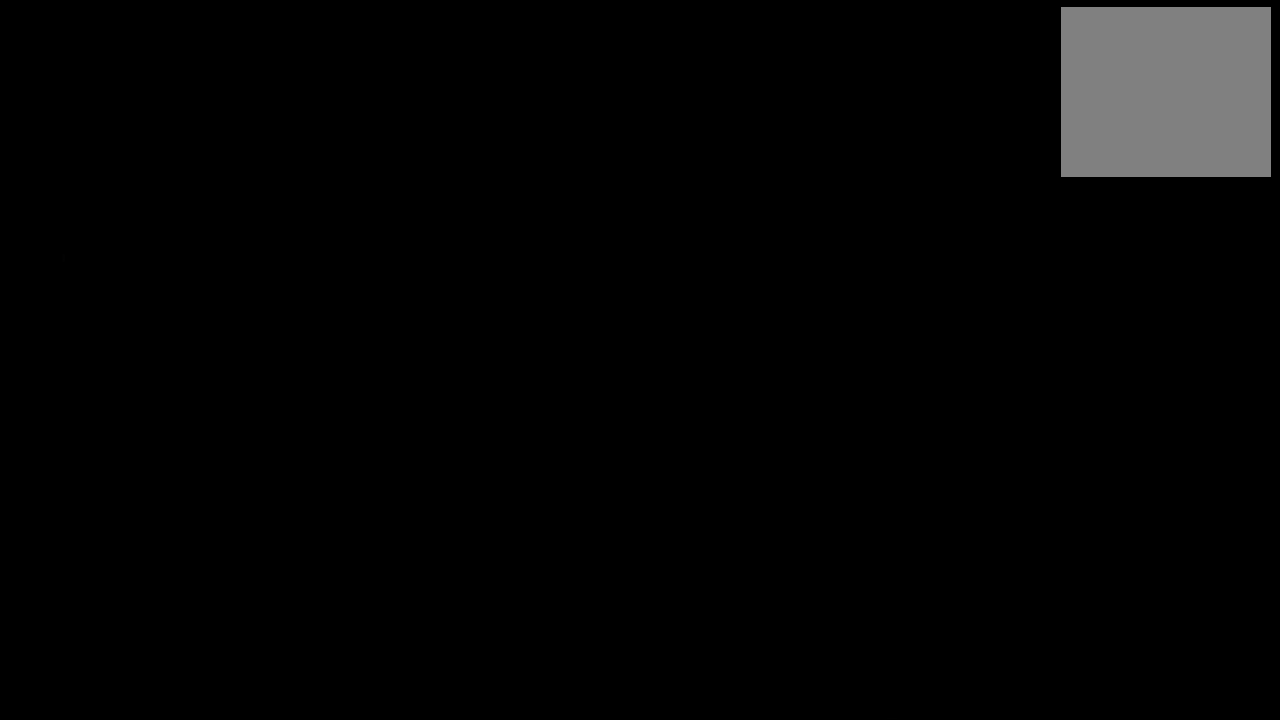
{"buttons": [], "events": [[160, "DPAD_LEFT", "up"]]}
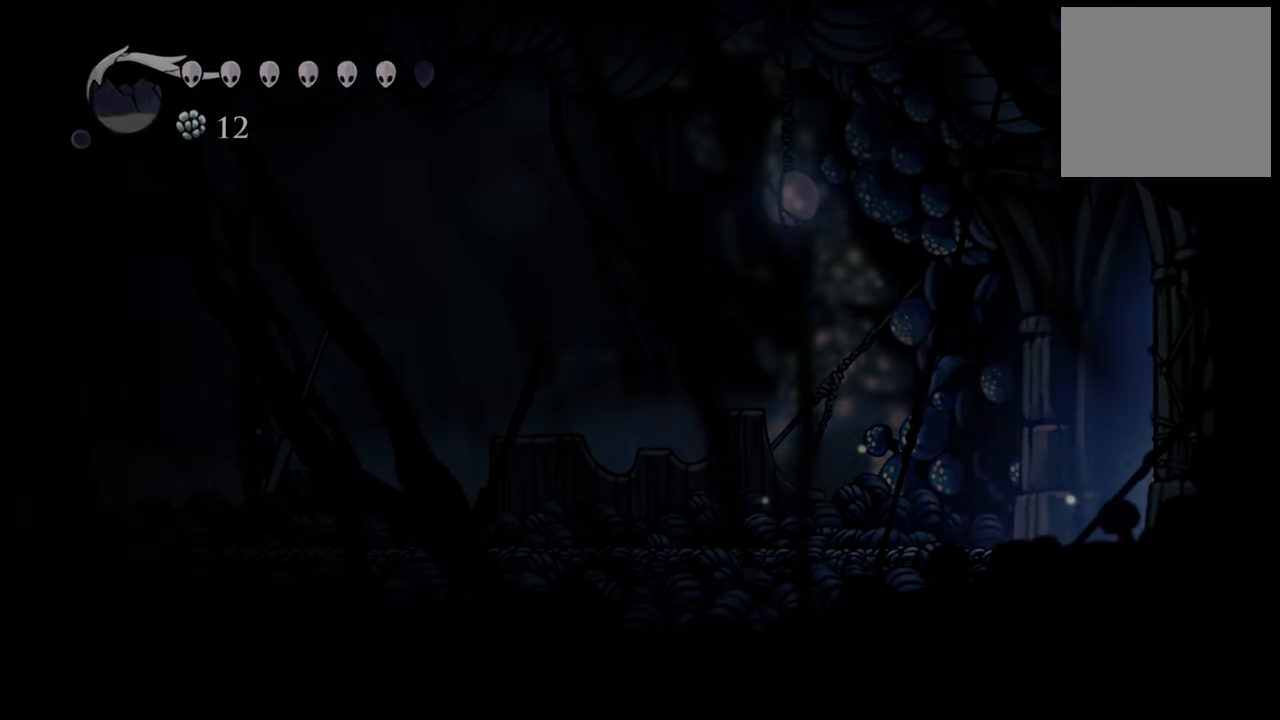
{"buttons": ["R2", "DPAD_LEFT"], "events": [[200, "DPAD_LEFT", "down"], [260, "DPAD_DOWN", "down"], [280, "DPAD_DOWN", "up"], [320, "R2", "down"], [340, "DPAD_DOWN", "down"], [420, "DPAD_DOWN", "up"]]}
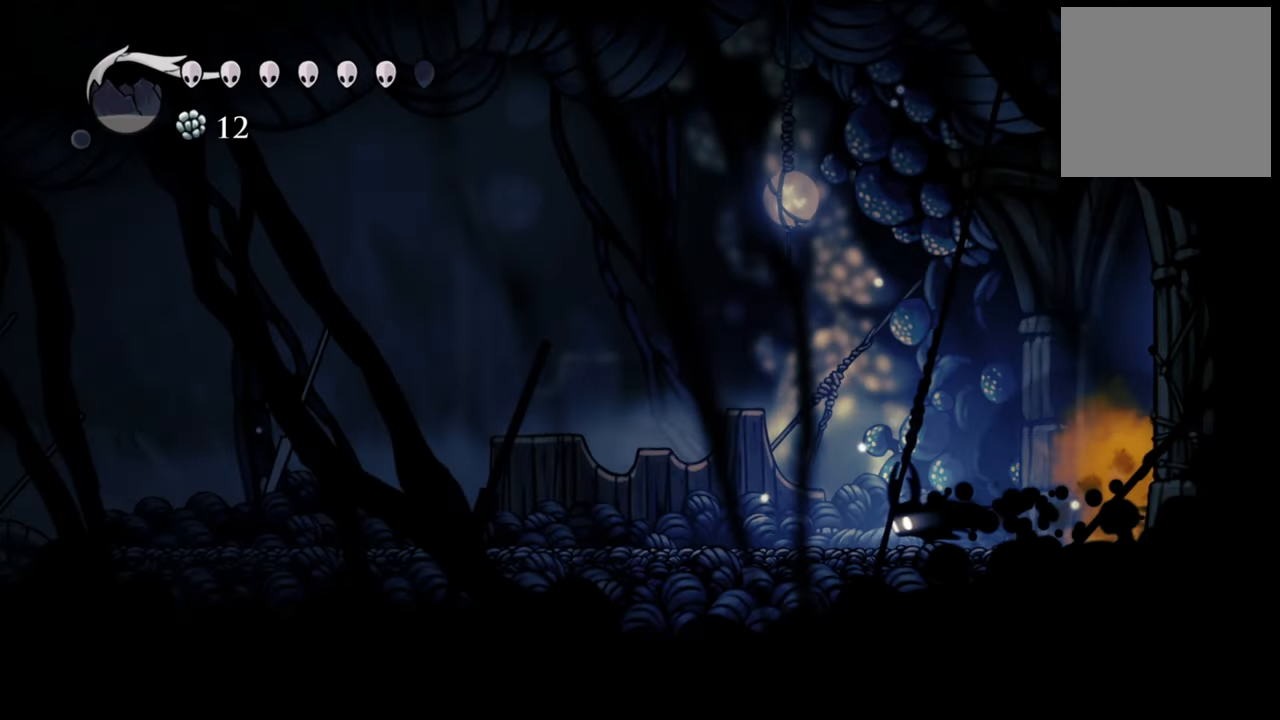
{"buttons": ["A", "DPAD_LEFT"], "events": [[40, "R2", "up"], [500, "A", "down"]]}
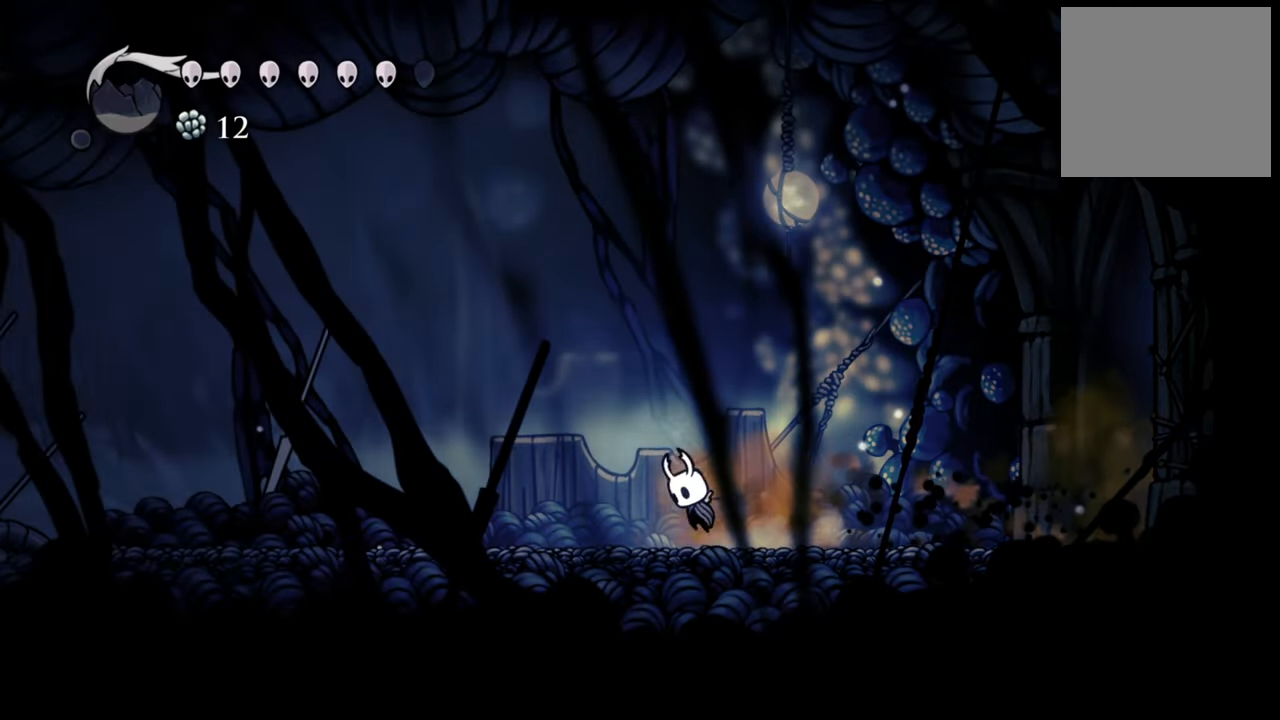
{"buttons": ["R2", "DPAD_LEFT"], "events": [[60, "DPAD_DOWN", "down"], [120, "DPAD_DOWN", "up"], [300, "R2", "down"], [460, "A", "up"]]}
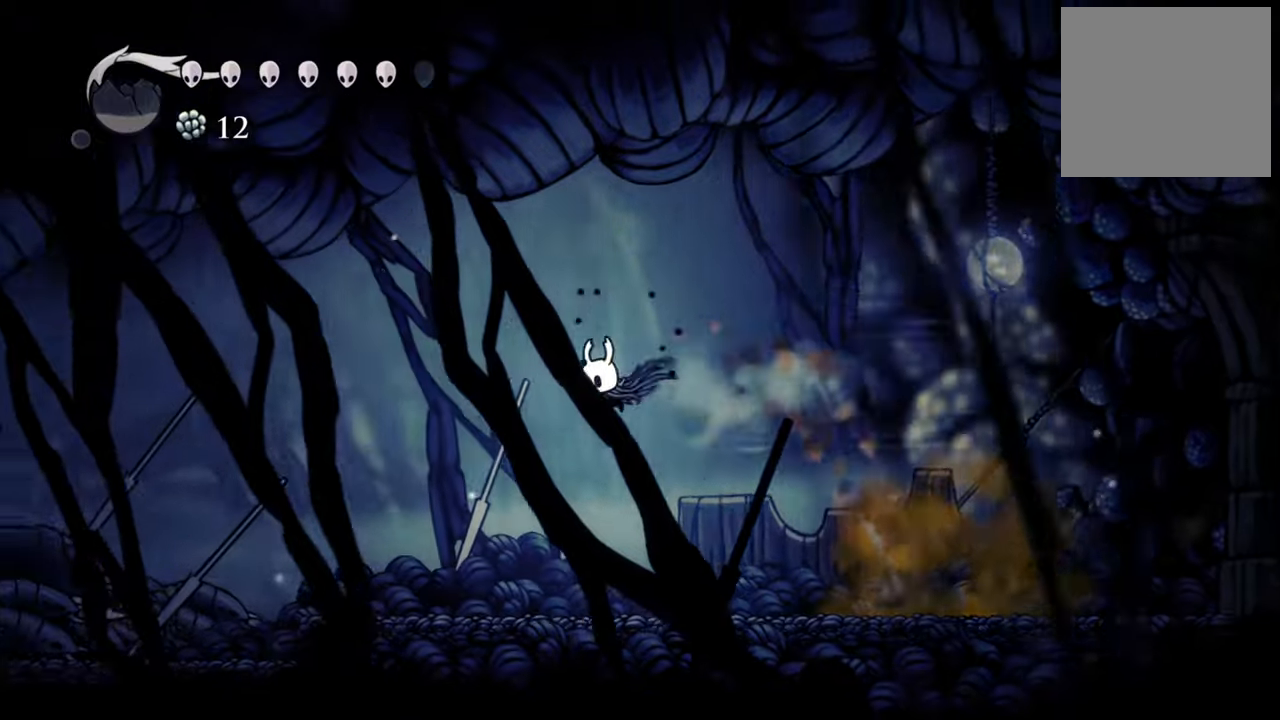
{"buttons": ["DPAD_LEFT"], "events": [[40, "R2", "up"]]}
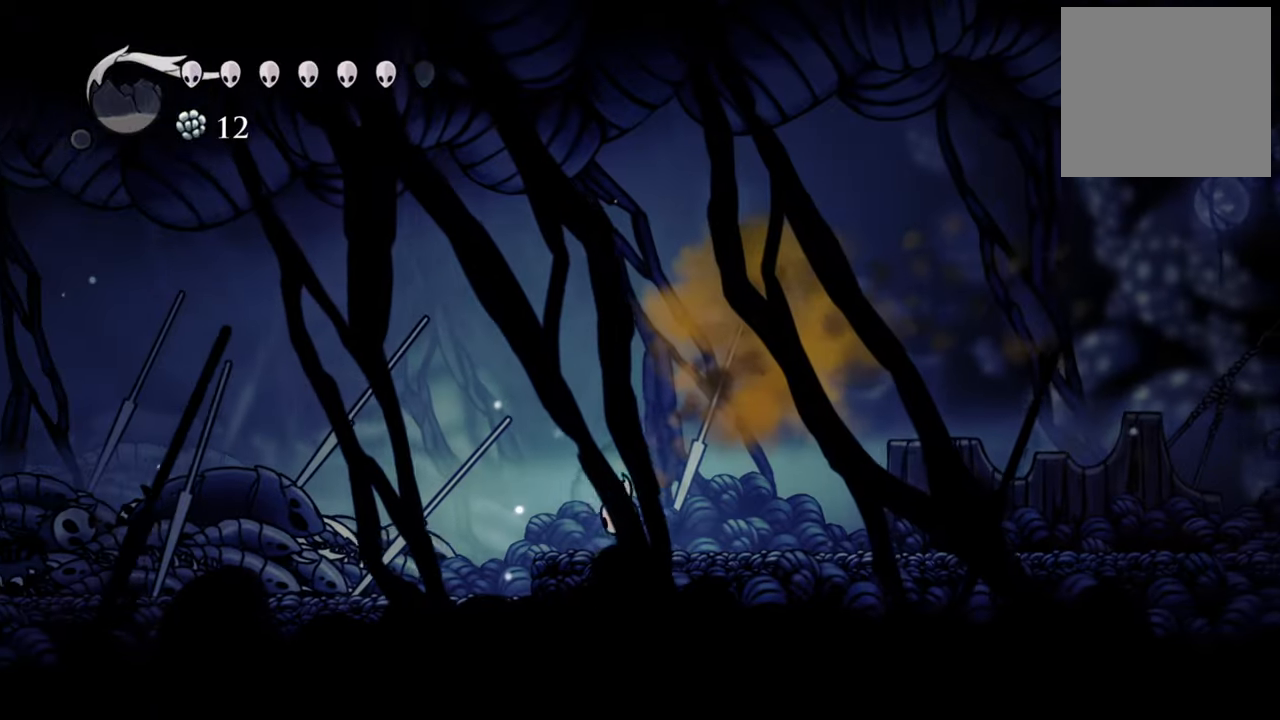
{"buttons": ["A", "DPAD_LEFT"], "events": [[280, "A", "down"]]}
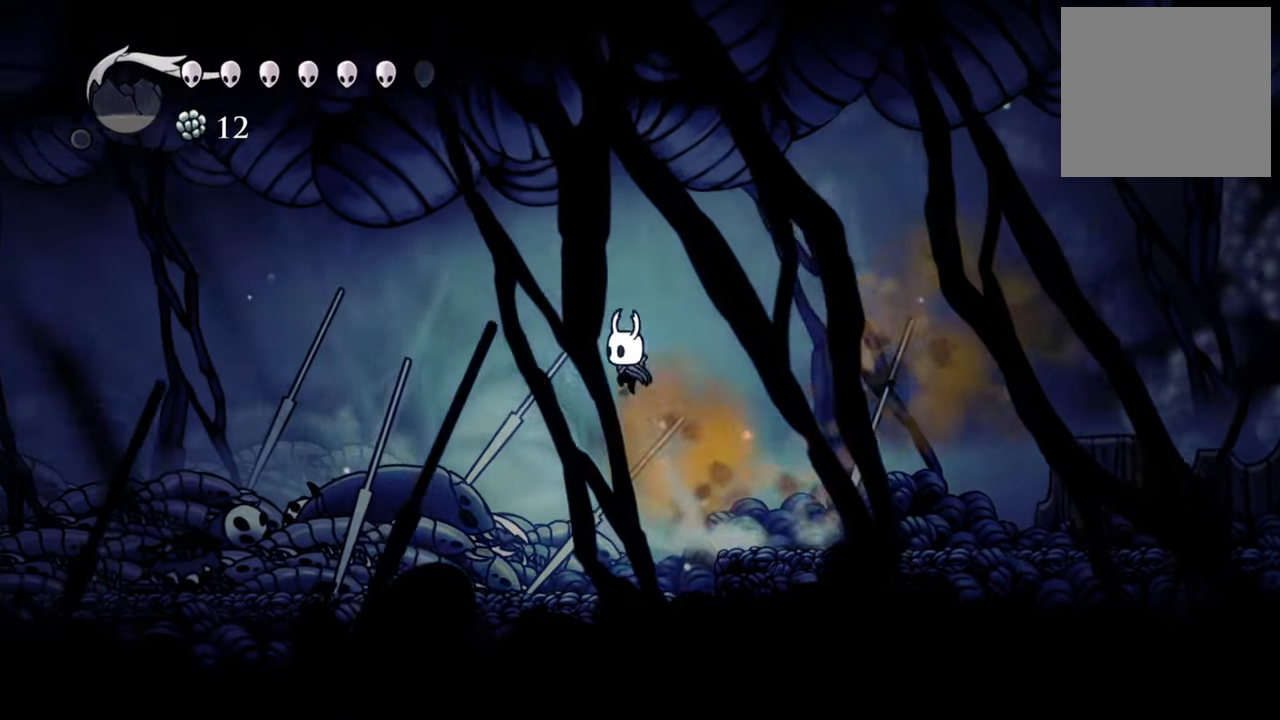
{"buttons": ["DPAD_LEFT"], "events": [[40, "A", "up"], [120, "R2", "down"], [300, "R2", "up"]]}
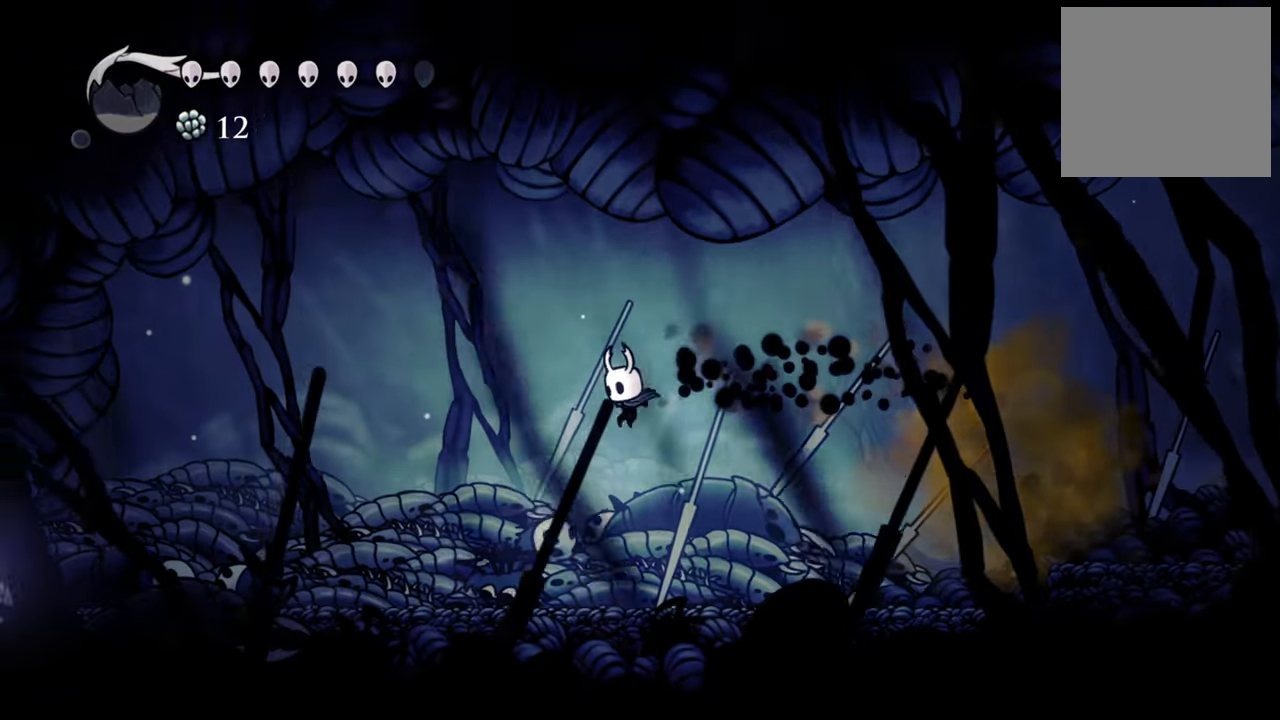
{"buttons": ["DPAD_LEFT"], "events": []}
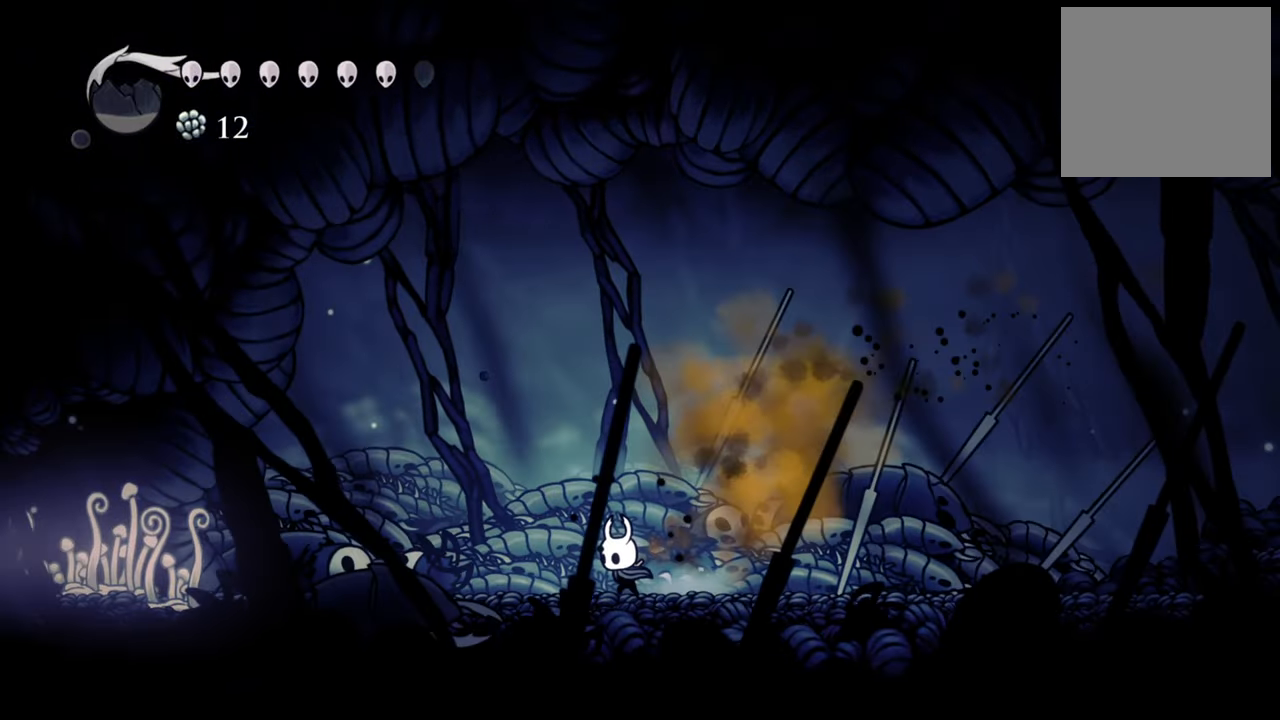
{"buttons": ["DPAD_LEFT"], "events": [[180, "A", "down"], [460, "A", "up"]]}
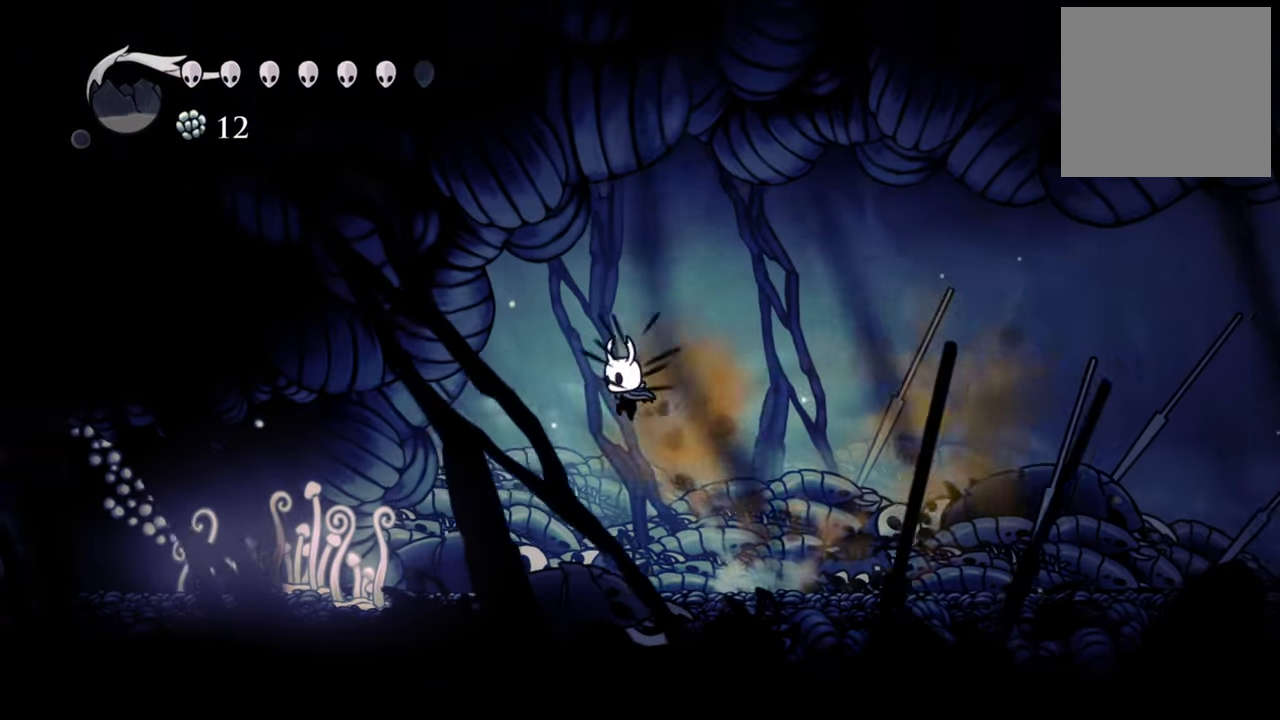
{"buttons": ["DPAD_LEFT"], "events": [[60, "R2", "down"], [220, "R2", "up"]]}
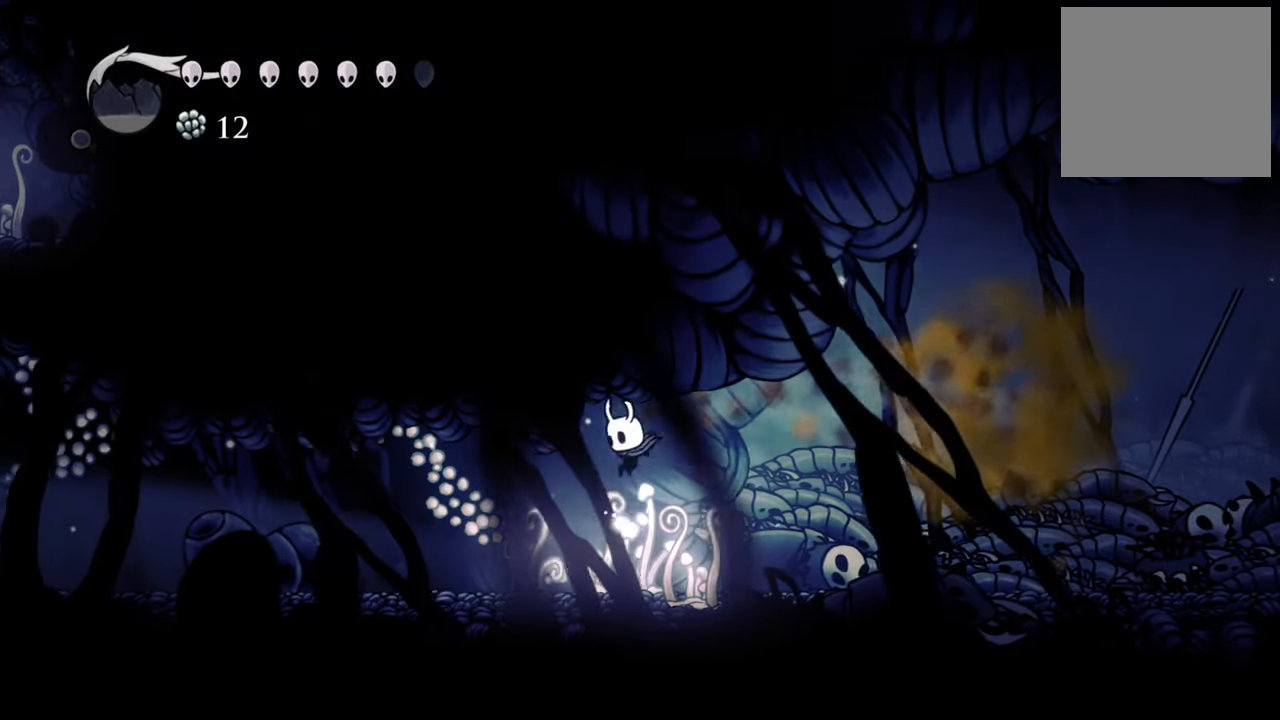
{"buttons": ["DPAD_LEFT"], "events": [[140, "R2", "down"], [360, "R2", "up"], [400, "DPAD_LEFT", "up"], [440, "DPAD_LEFT", "down"]]}
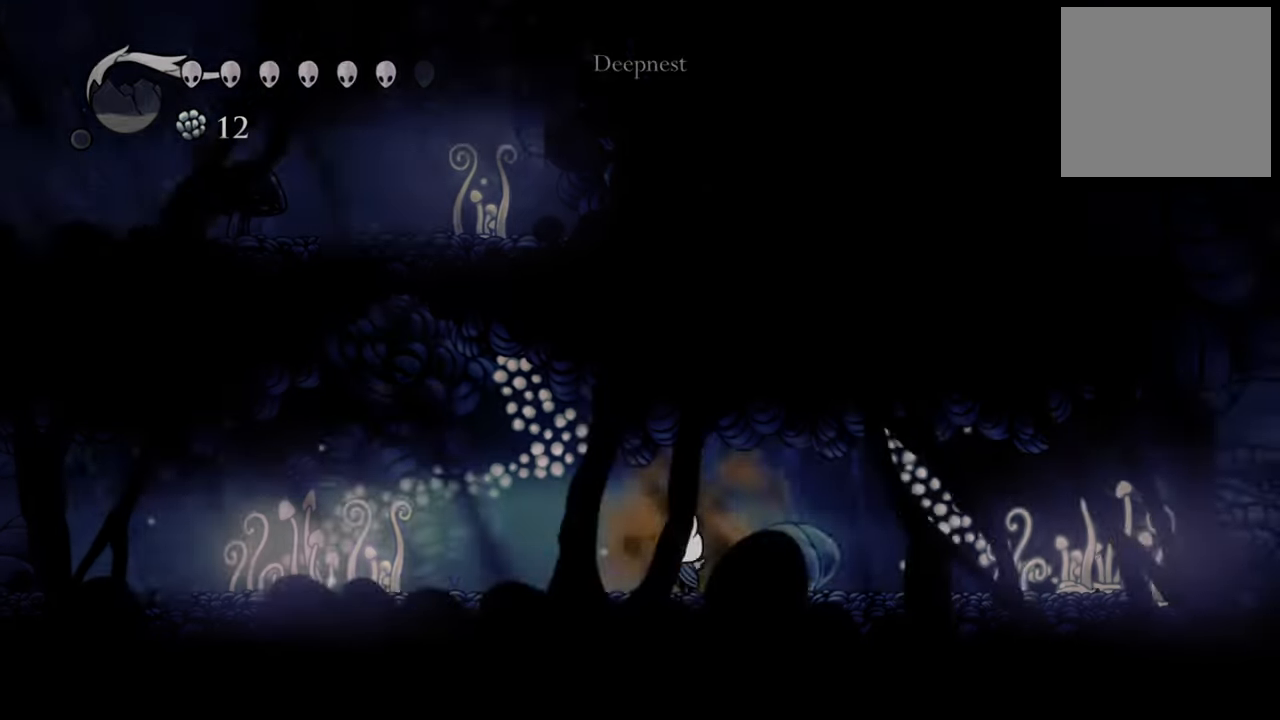
{"buttons": ["DPAD_LEFT"], "events": [[60, "R2", "down"], [280, "R2", "up"]]}
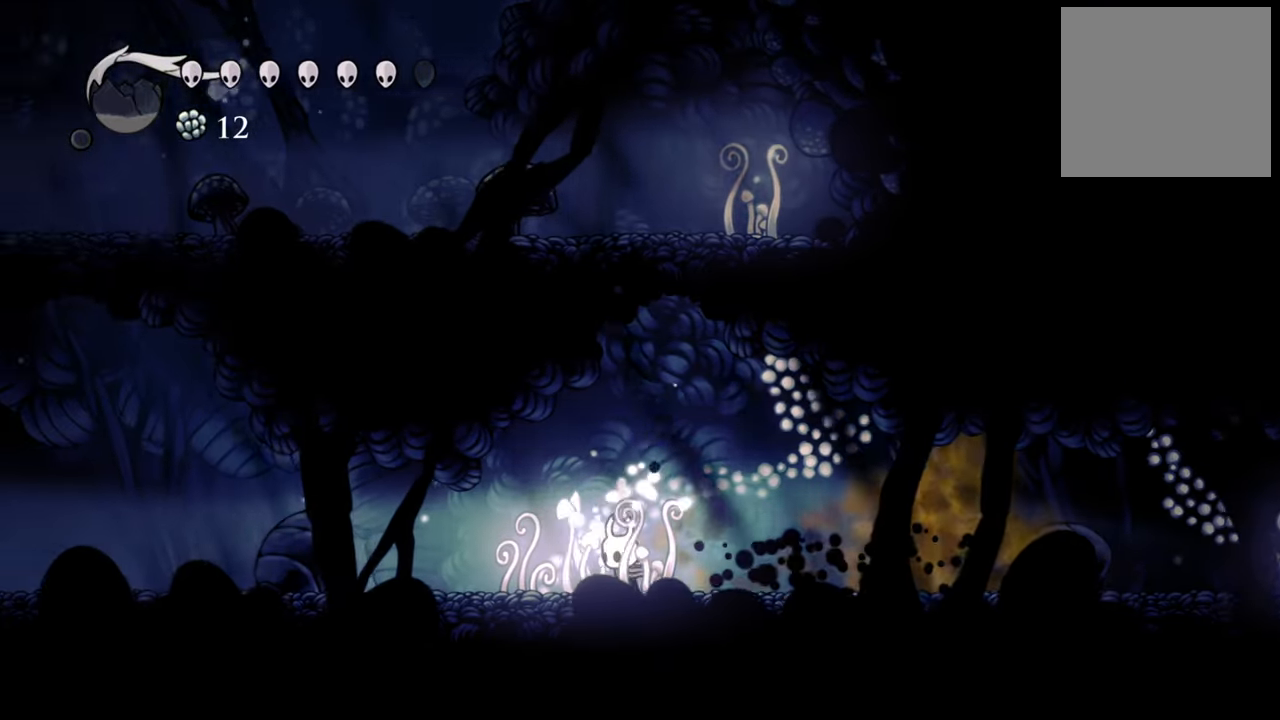
{"buttons": ["DPAD_LEFT"], "events": []}
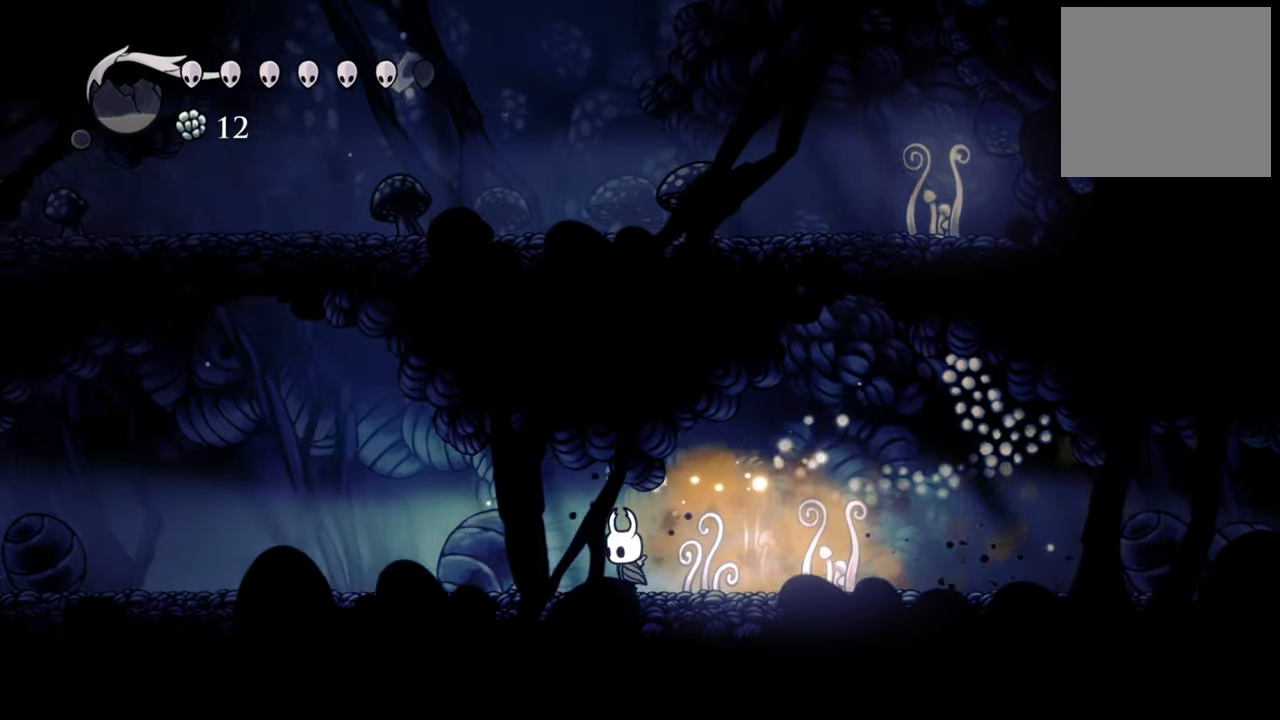
{"buttons": ["R2", "DPAD_LEFT"], "events": [[480, "R2", "down"]]}
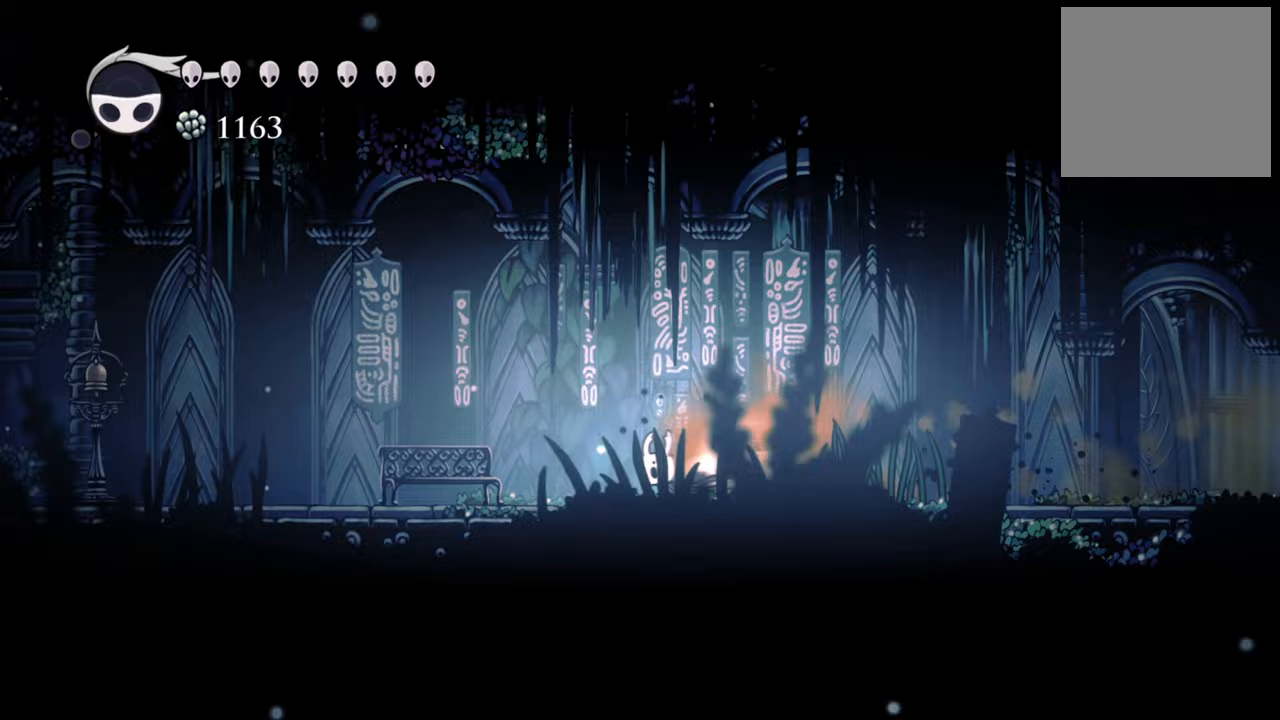
{"buttons": [], "events": [[220, "R2", "up"], [360, "DPAD_LEFT", "up"]]}
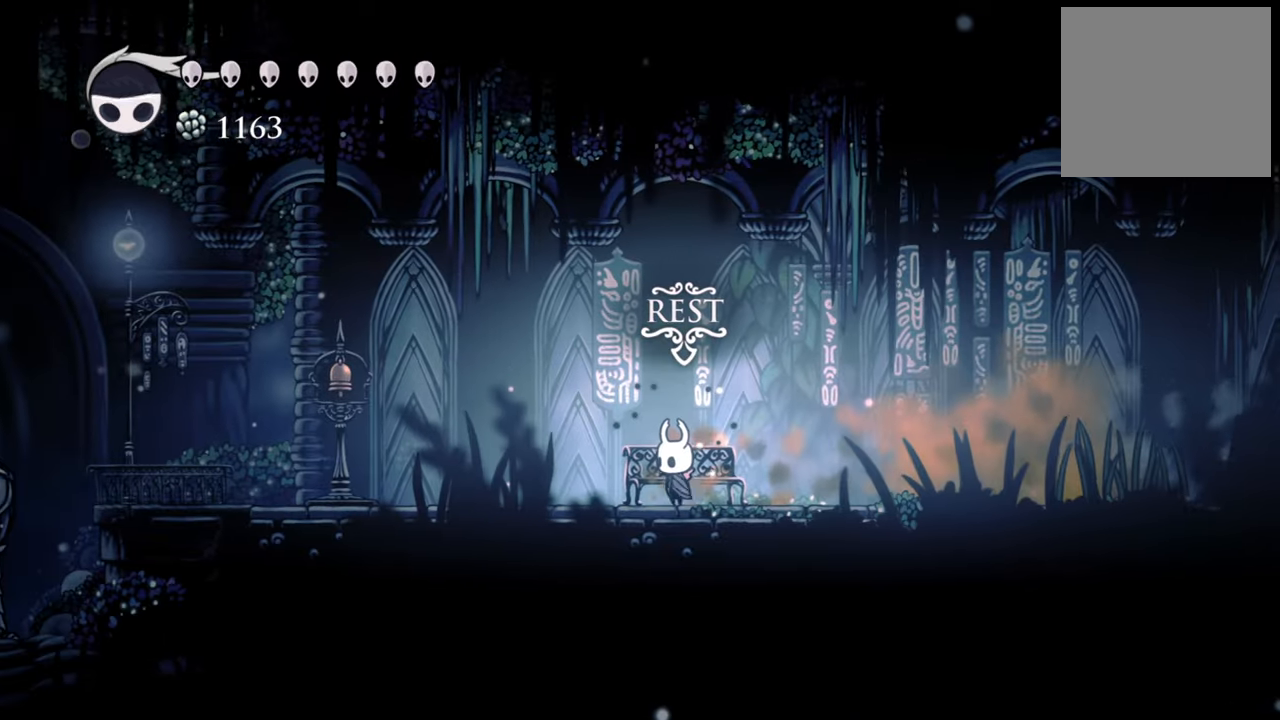
{"buttons": [], "events": [[120, "DPAD_UP", "down"], [280, "DPAD_UP", "up"]]}
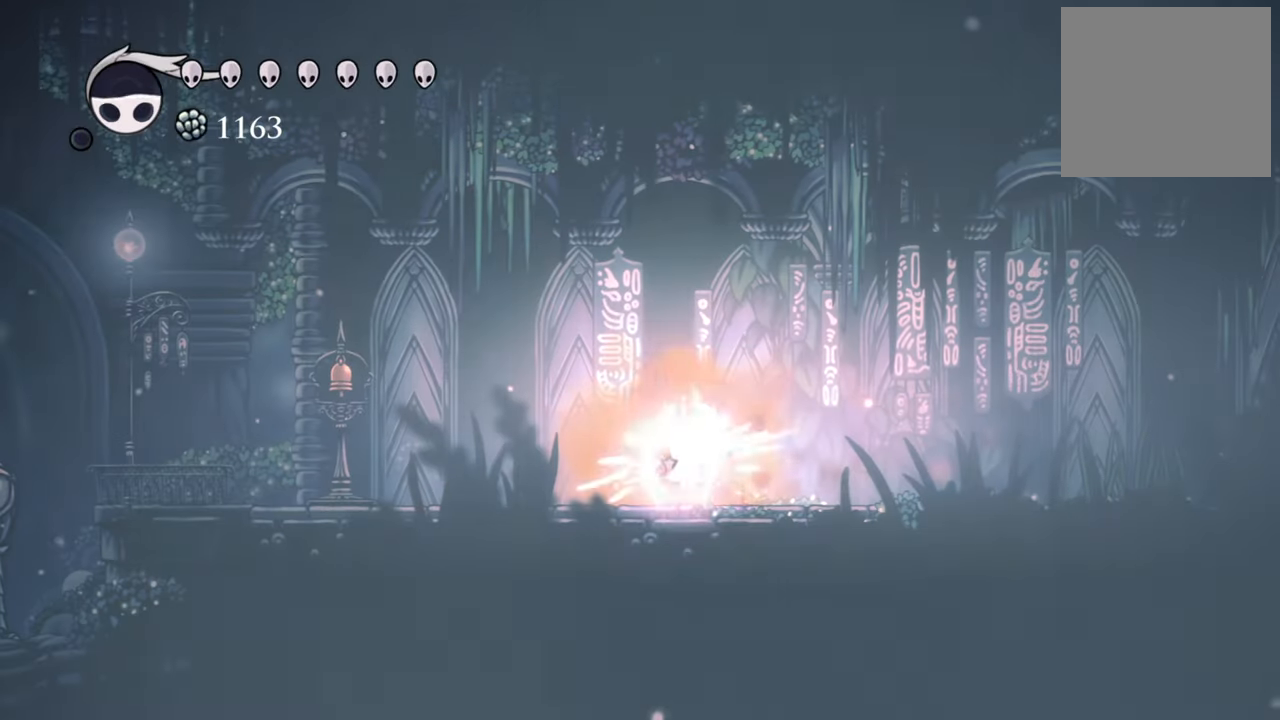
{"buttons": [], "events": []}
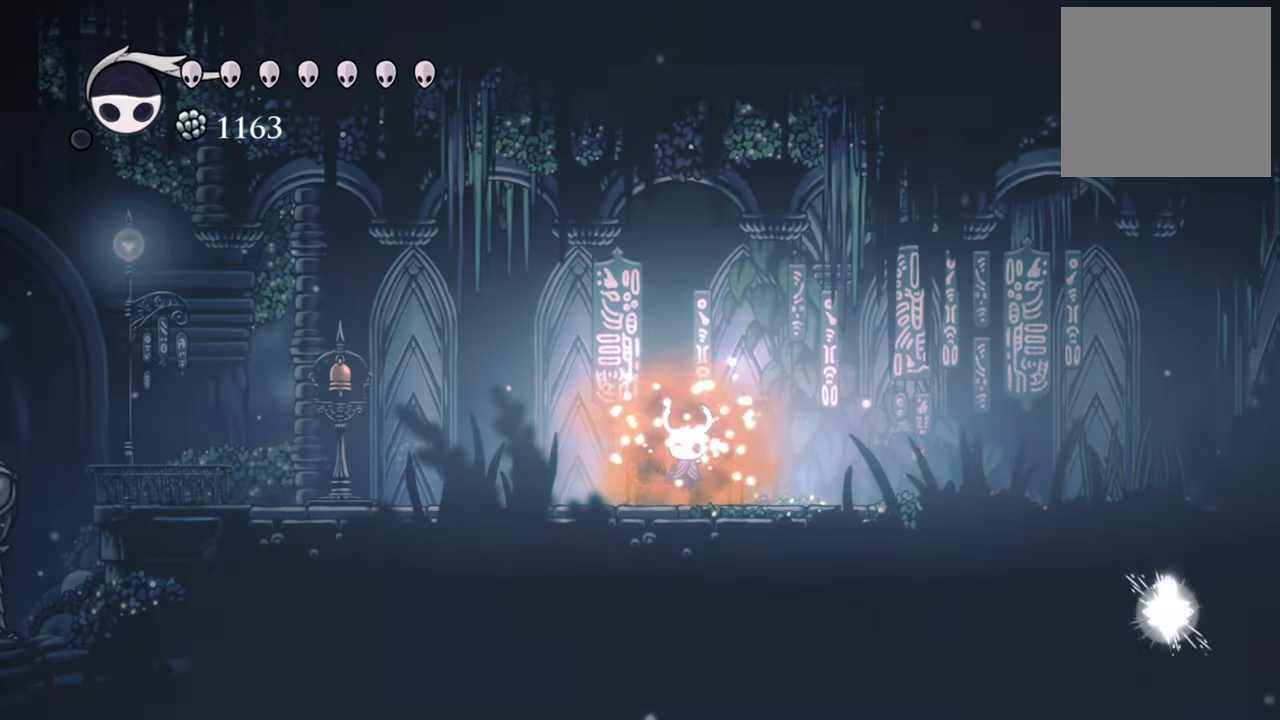
{"buttons": ["DPAD_DOWN"], "events": [[500, "DPAD_DOWN", "down"]]}
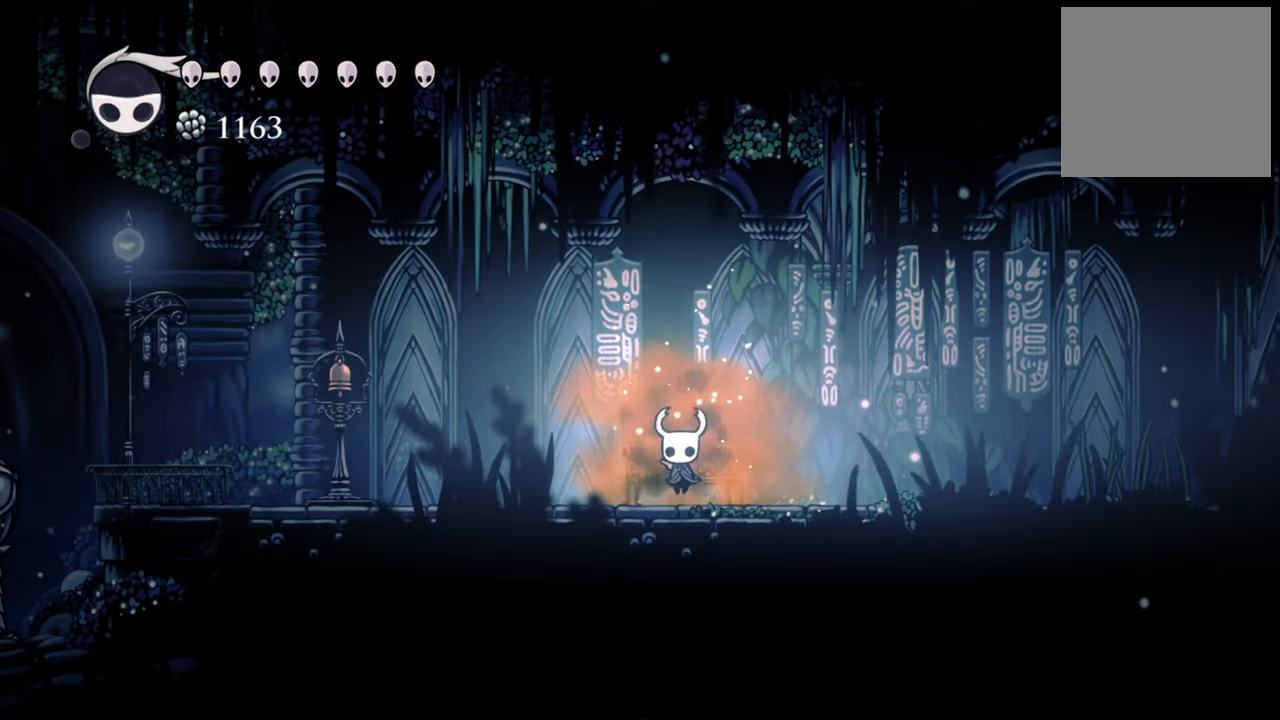
{"buttons": ["DPAD_RIGHT"], "events": [[180, "DPAD_DOWN", "up"], [420, "DPAD_RIGHT", "down"]]}
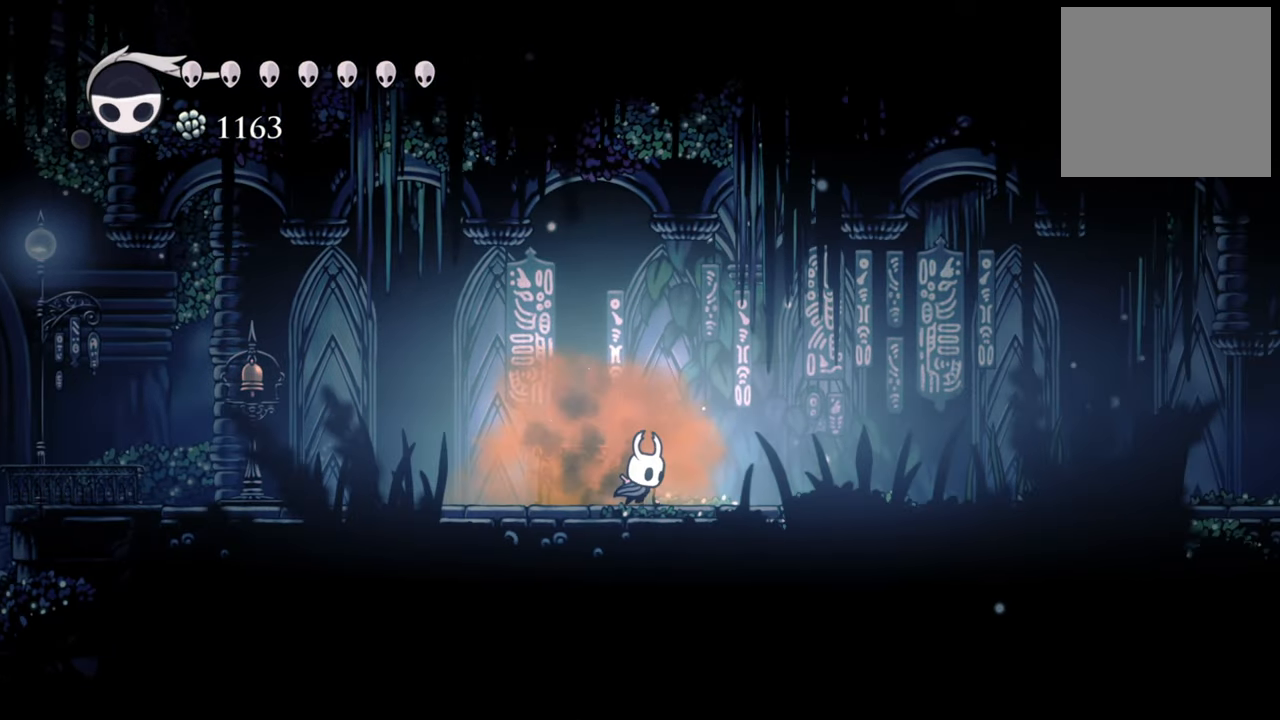
{"buttons": ["DPAD_RIGHT"], "events": [[220, "R2", "down"], [440, "R2", "up"]]}
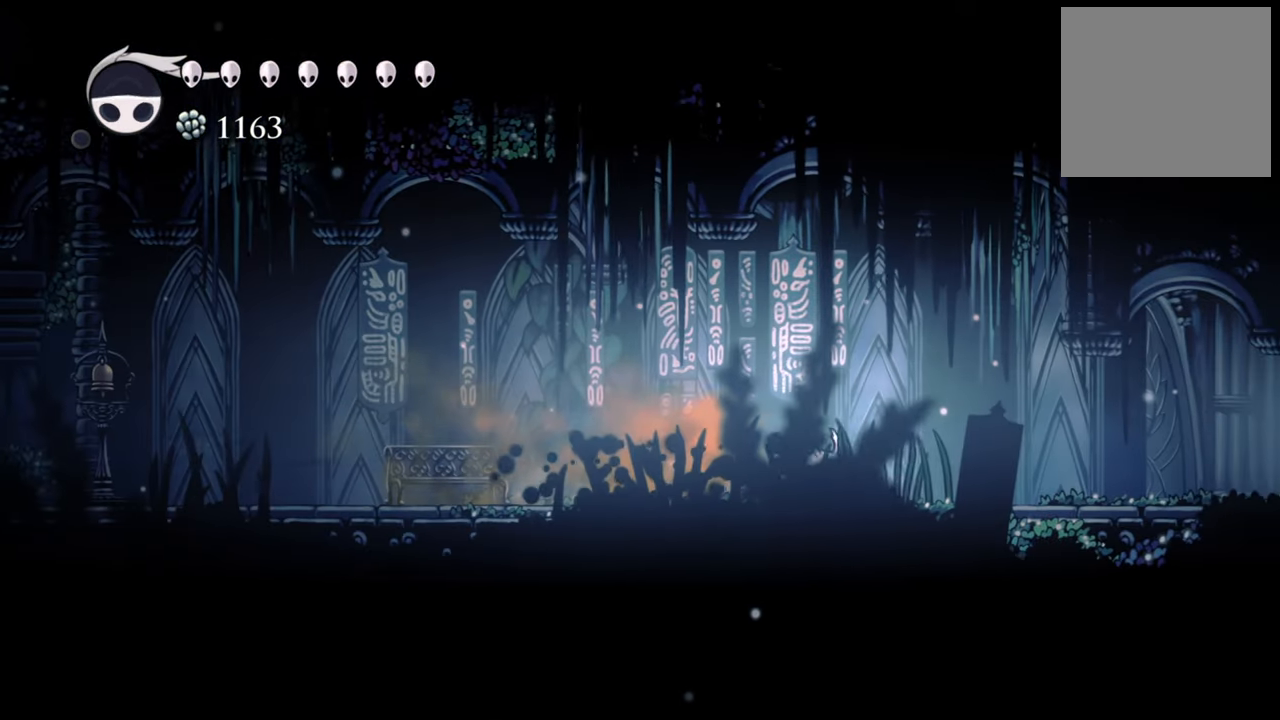
{"buttons": ["DPAD_RIGHT"], "events": [[300, "R2", "down"], [500, "R2", "up"]]}
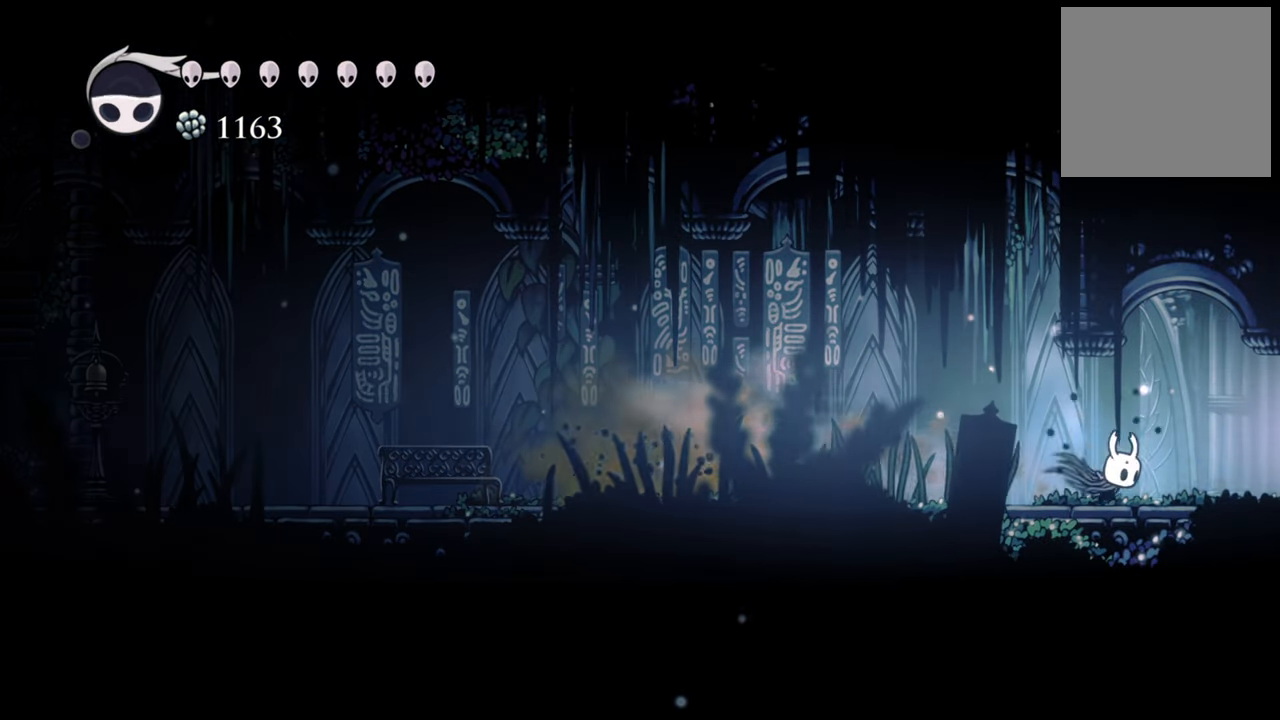
{"buttons": ["DPAD_RIGHT"], "events": []}
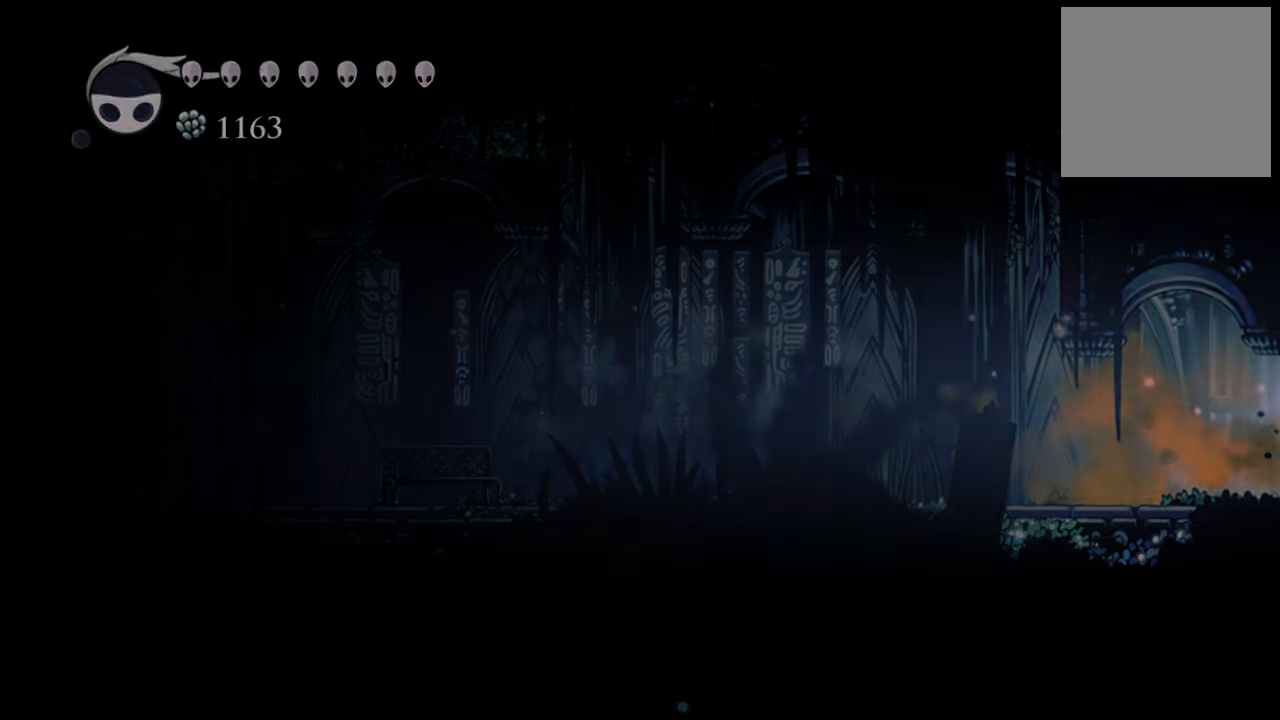
{"buttons": ["DPAD_RIGHT"], "events": [[160, "R2", "down"], [420, "R2", "up"]]}
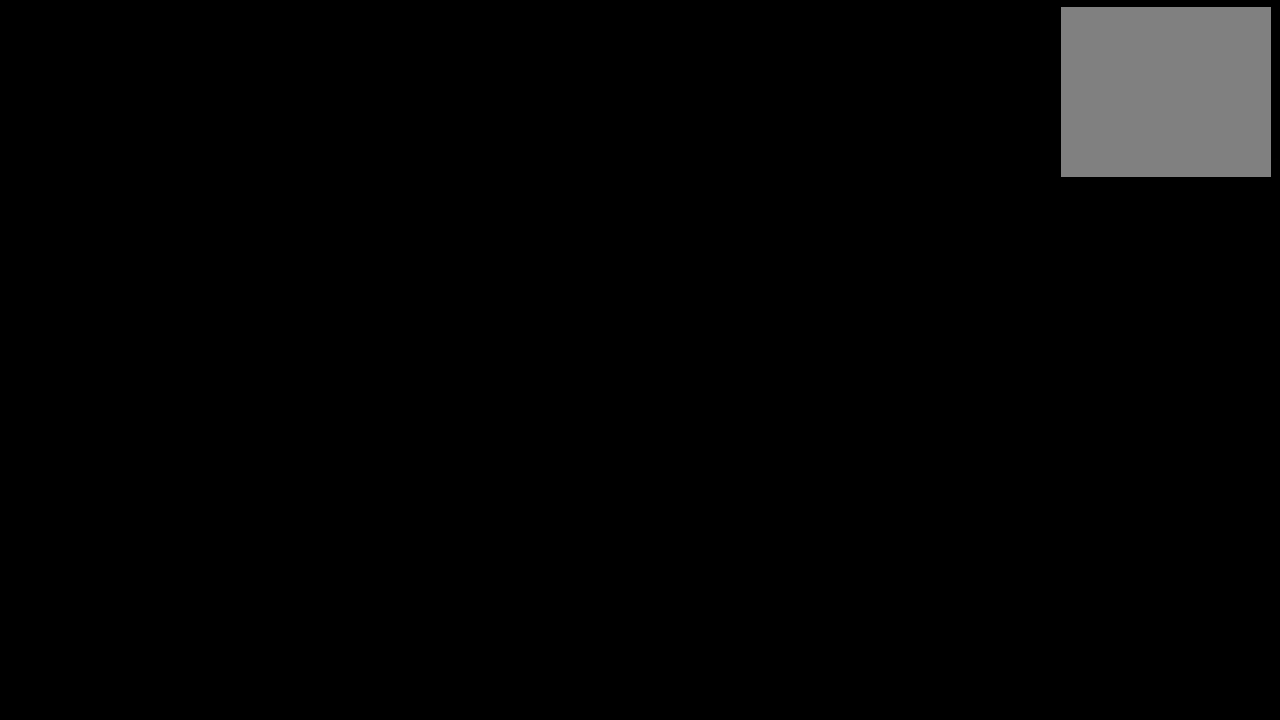
{"buttons": ["DPAD_RIGHT"], "events": []}